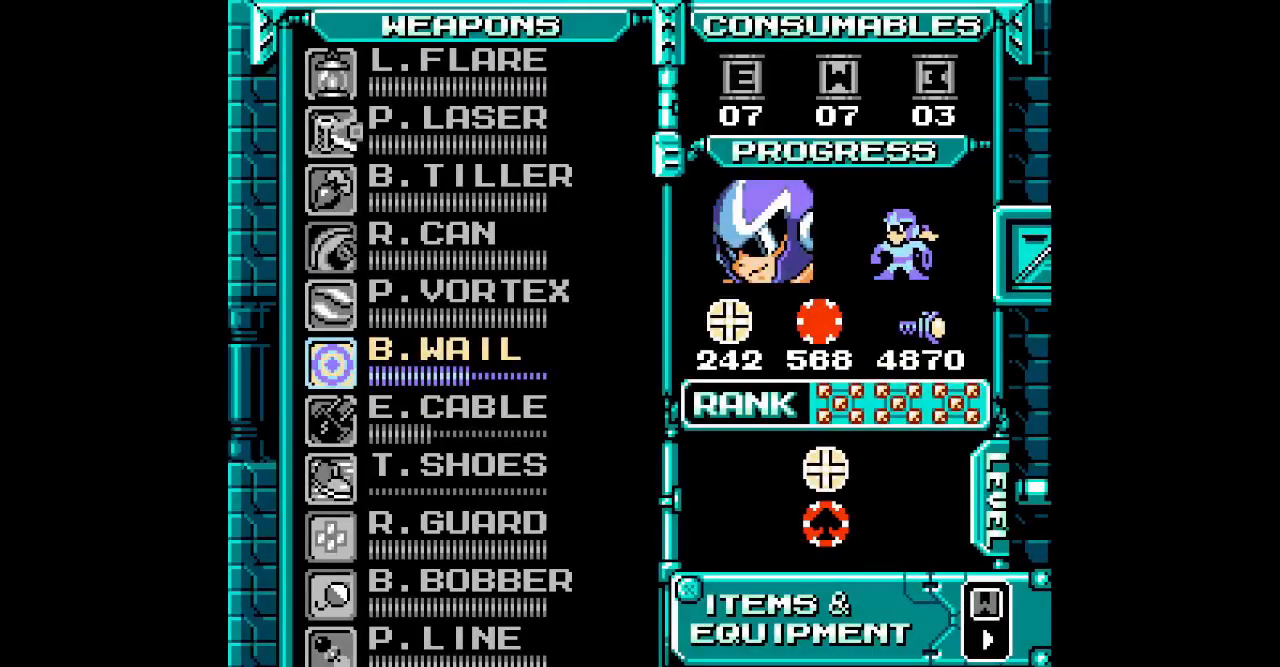
Gameplay with a controller (Xbox layout); each line is a JSON object with the inputs held at the frame after it. "events" lists button and stick changes between this image and that frame as [ms after this image, input, new state], when the widget could be followed in between. Not read: HOME L2 R2 left_stick right_stick.
{"buttons": ["DPAD_DOWN"], "events": [[17, "DPAD_UP", "down"], [117, "DPAD_UP", "up"], [433, "DPAD_DOWN", "down"]]}
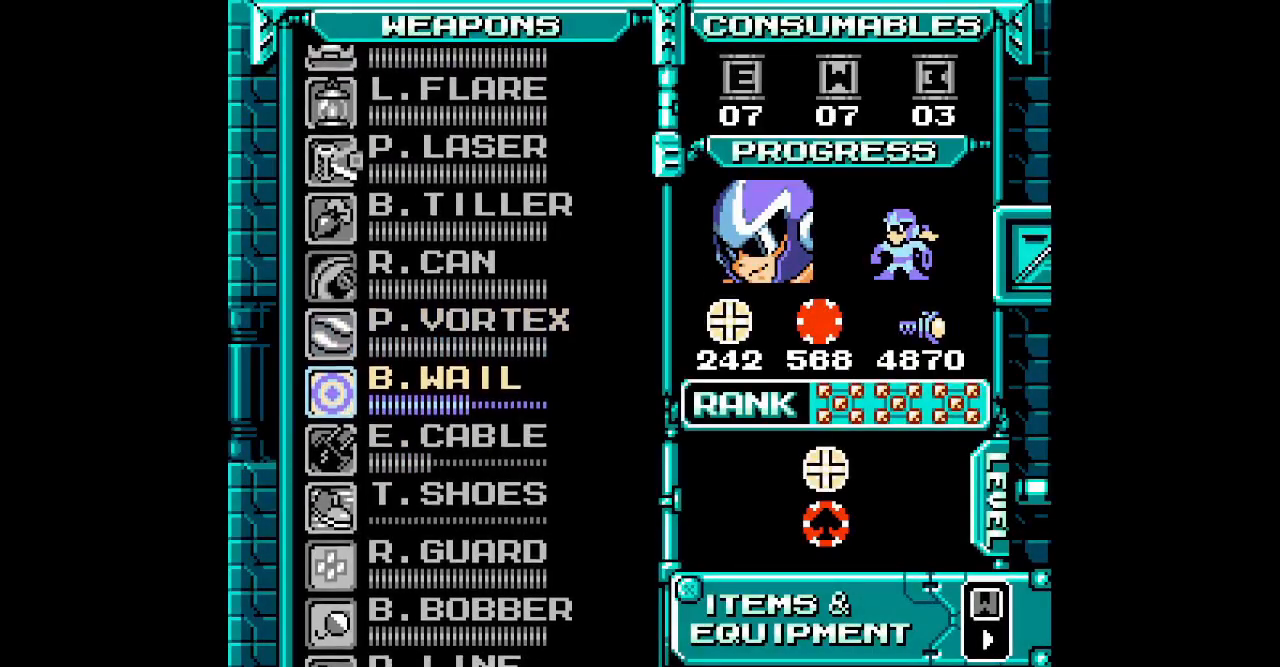
{"buttons": [], "events": [[17, "DPAD_DOWN", "up"], [100, "DPAD_DOWN", "down"], [183, "DPAD_DOWN", "up"], [250, "DPAD_DOWN", "down"], [367, "DPAD_DOWN", "up"]]}
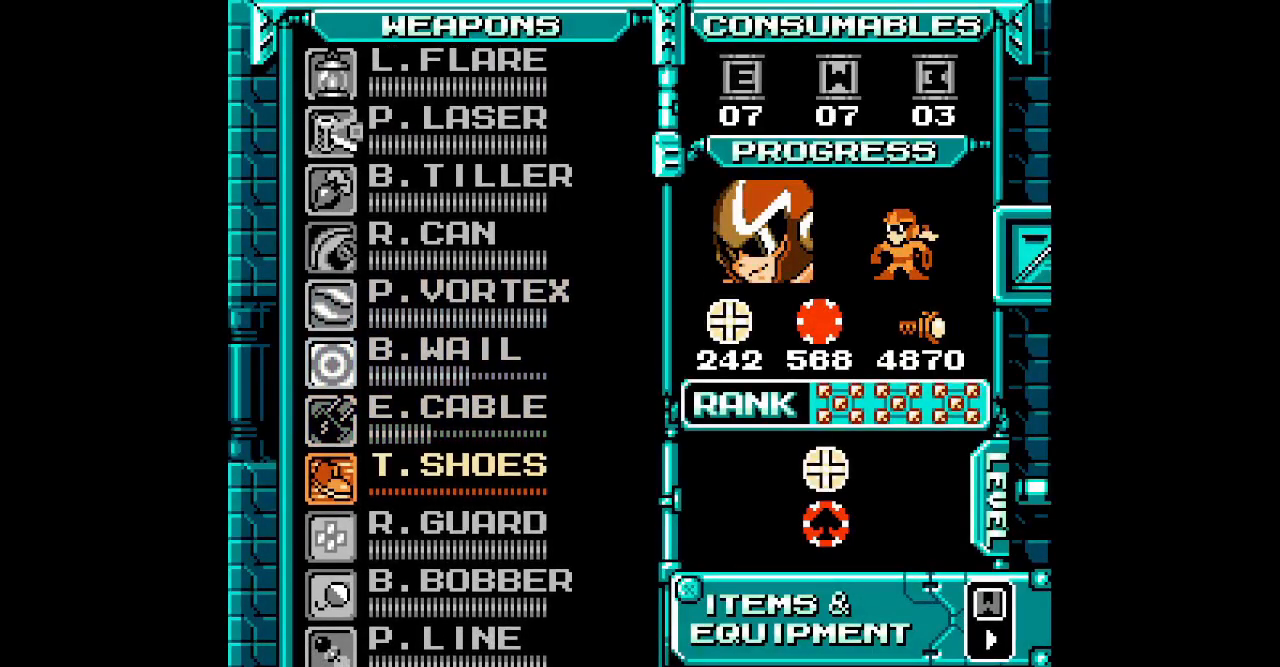
{"buttons": ["DPAD_RIGHT"], "events": [[483, "DPAD_RIGHT", "down"]]}
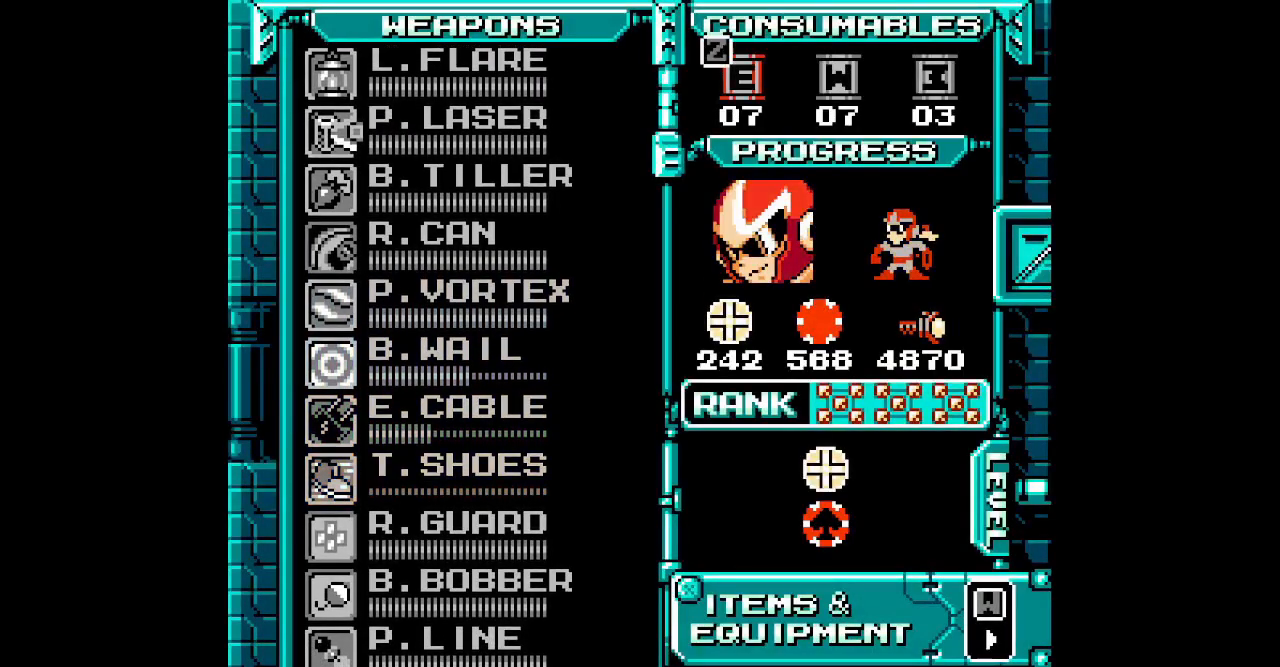
{"buttons": ["DPAD_UP"], "events": [[83, "DPAD_RIGHT", "up"], [150, "DPAD_RIGHT", "down"], [250, "DPAD_RIGHT", "up"], [283, "R3", "down"], [383, "R3", "up"], [467, "DPAD_UP", "down"]]}
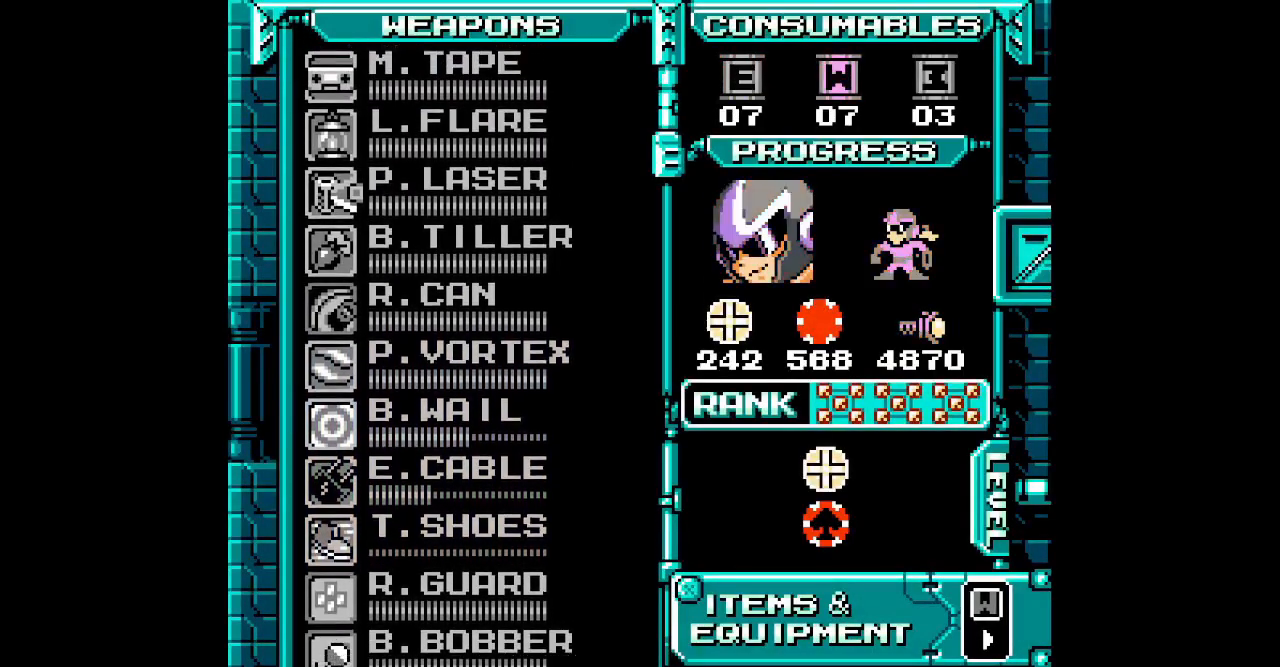
{"buttons": ["DPAD_UP"], "events": [[33, "DPAD_UP", "up"], [117, "DPAD_UP", "down"], [183, "DPAD_UP", "up"], [267, "DPAD_UP", "down"], [333, "DPAD_UP", "up"], [400, "DPAD_UP", "down"]]}